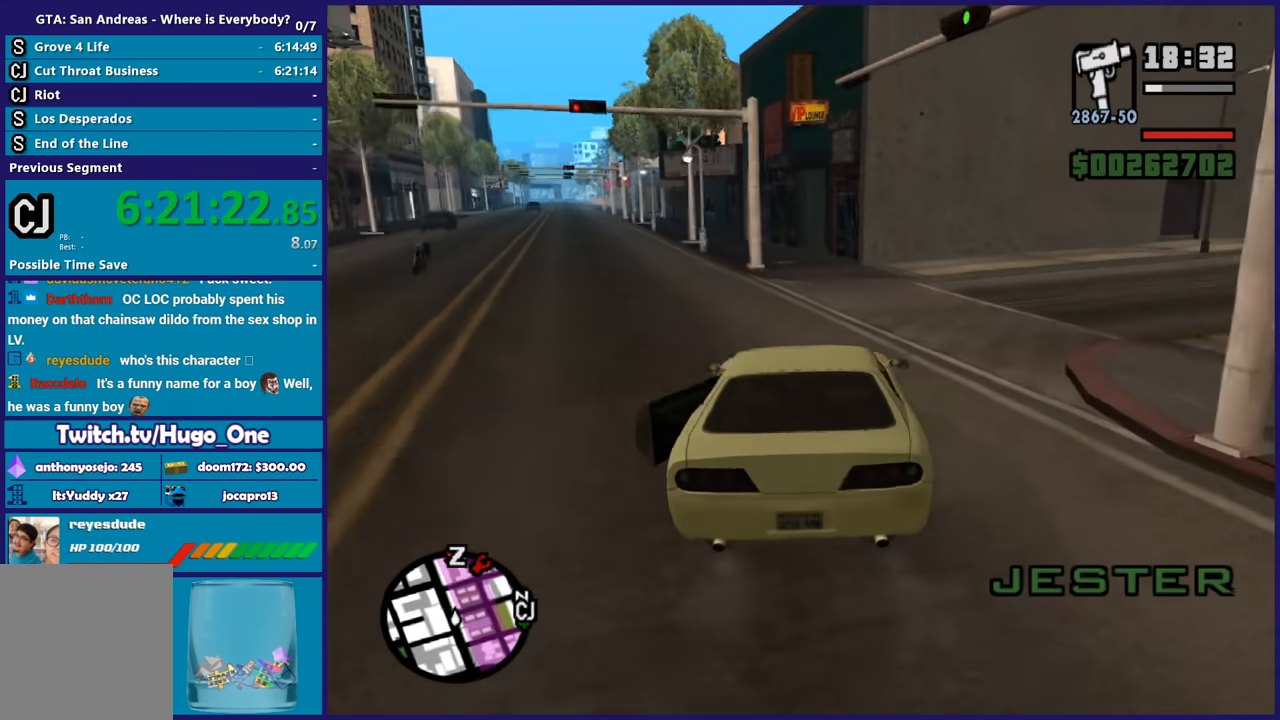
Gameplay with a controller (Xbox layout); each line is a JSON object with the inputs held at the frame after it. "button_events" lists button changes between this image and that frame as [ms after this image, input, new state], when the widget could be followed in between (sticks are given only as held states).
{"buttons": ["R2"], "left_stick": "right", "right_stick": "down-right", "button_events": []}
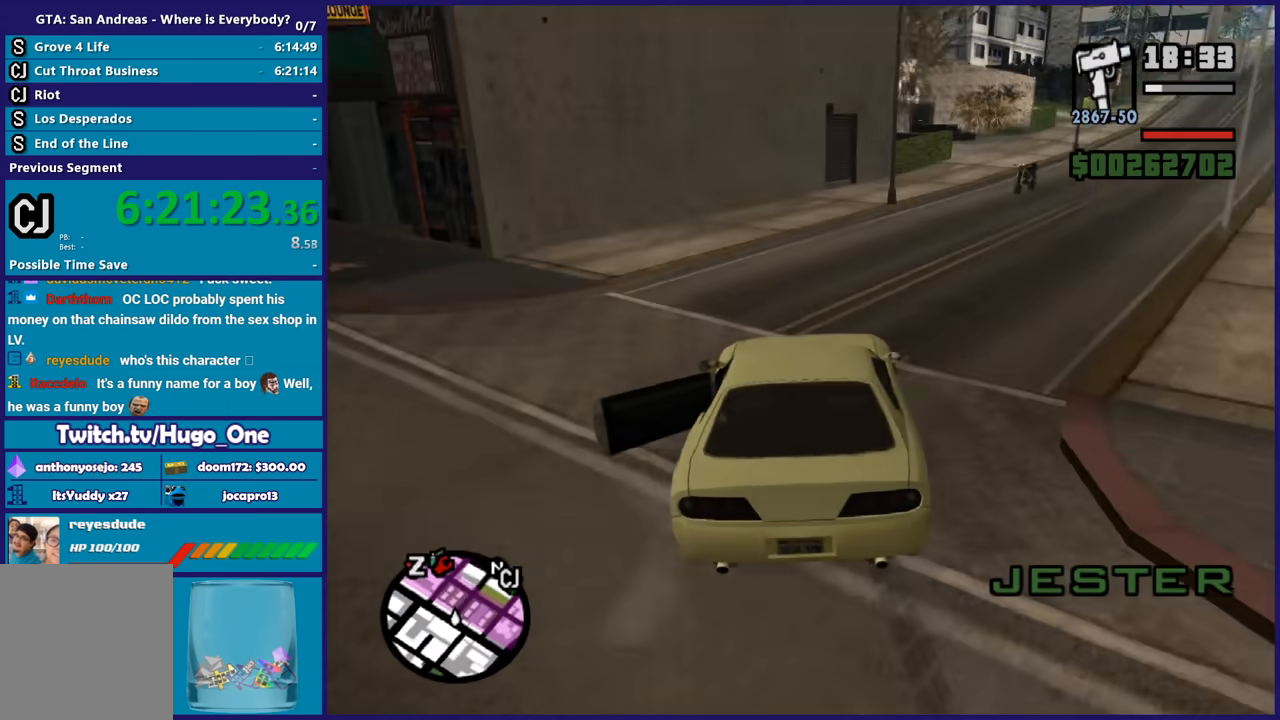
{"buttons": ["R2"], "left_stick": "left", "right_stick": "right", "button_events": []}
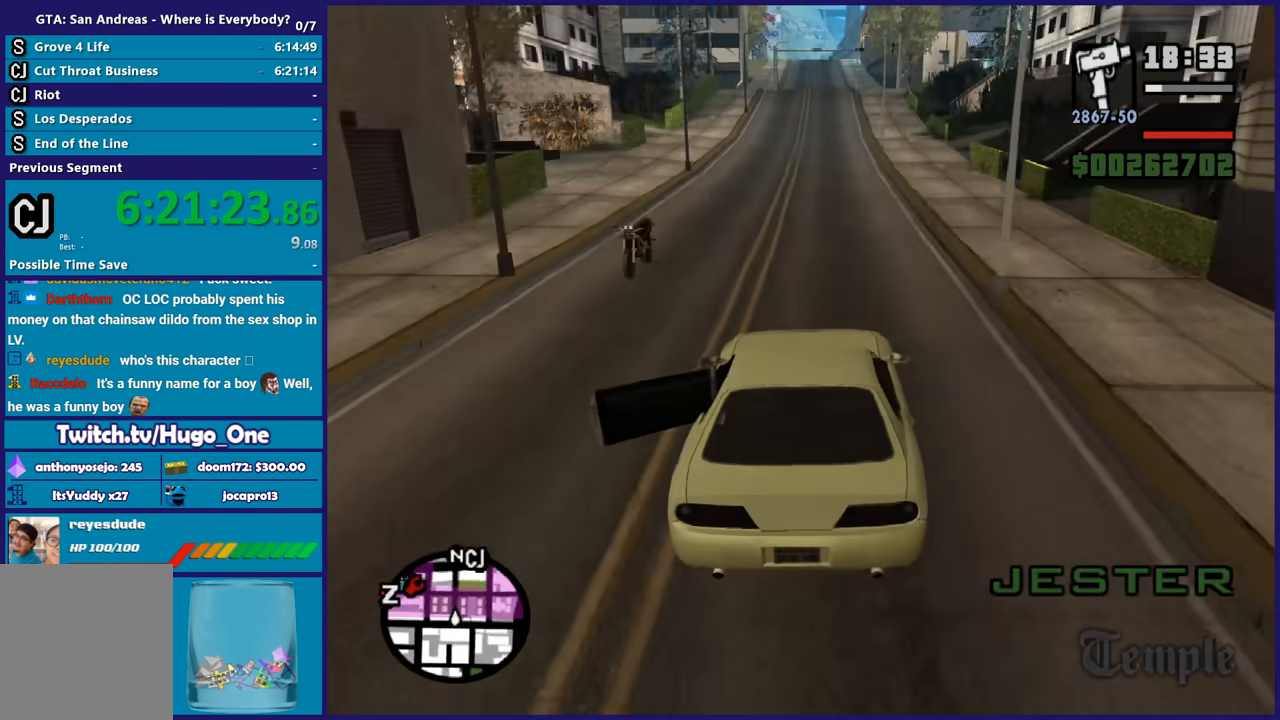
{"buttons": ["R2"], "left_stick": "center", "right_stick": "down-left", "button_events": []}
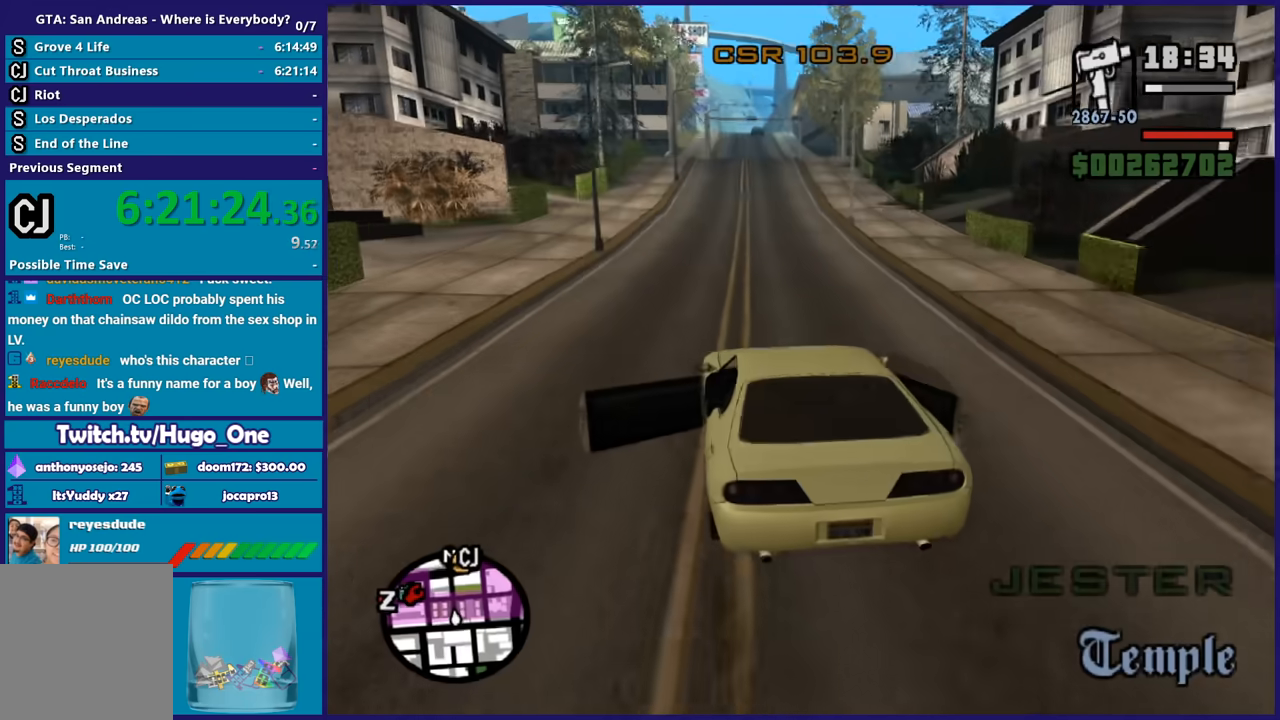
{"buttons": ["R2"], "left_stick": "center", "right_stick": "down-left", "button_events": []}
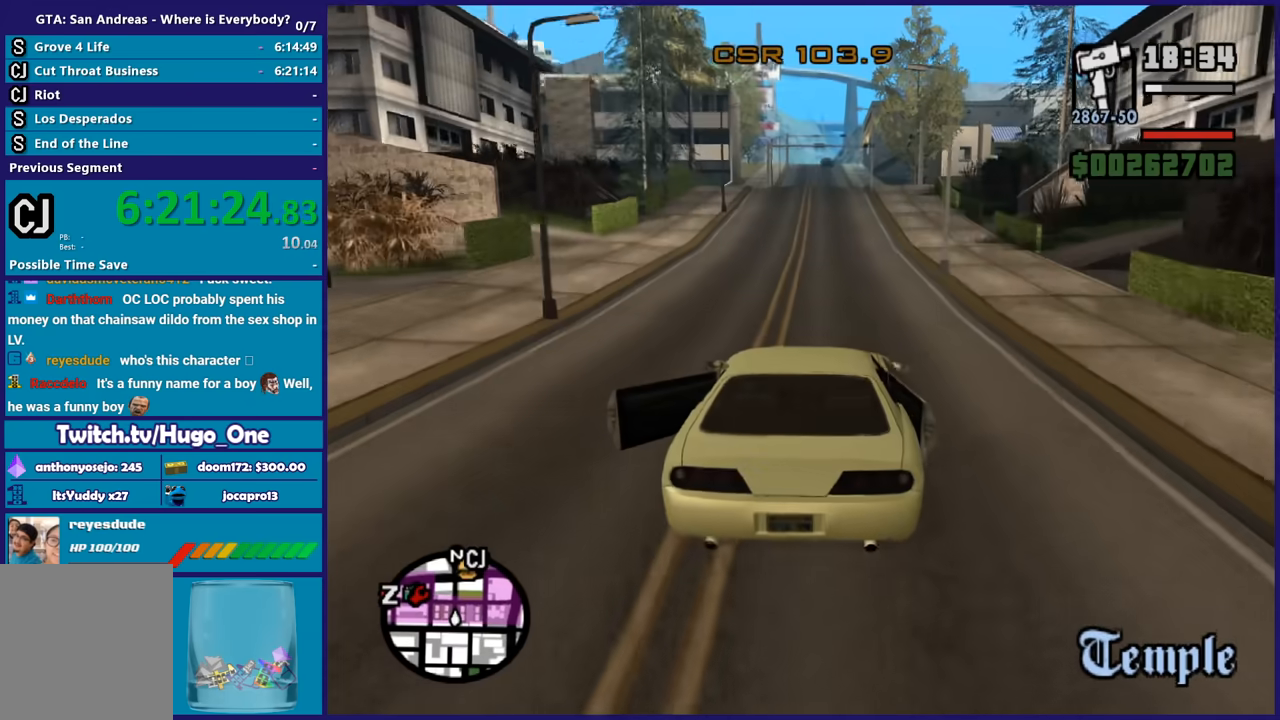
{"buttons": ["R2"], "left_stick": "right", "right_stick": "center", "button_events": []}
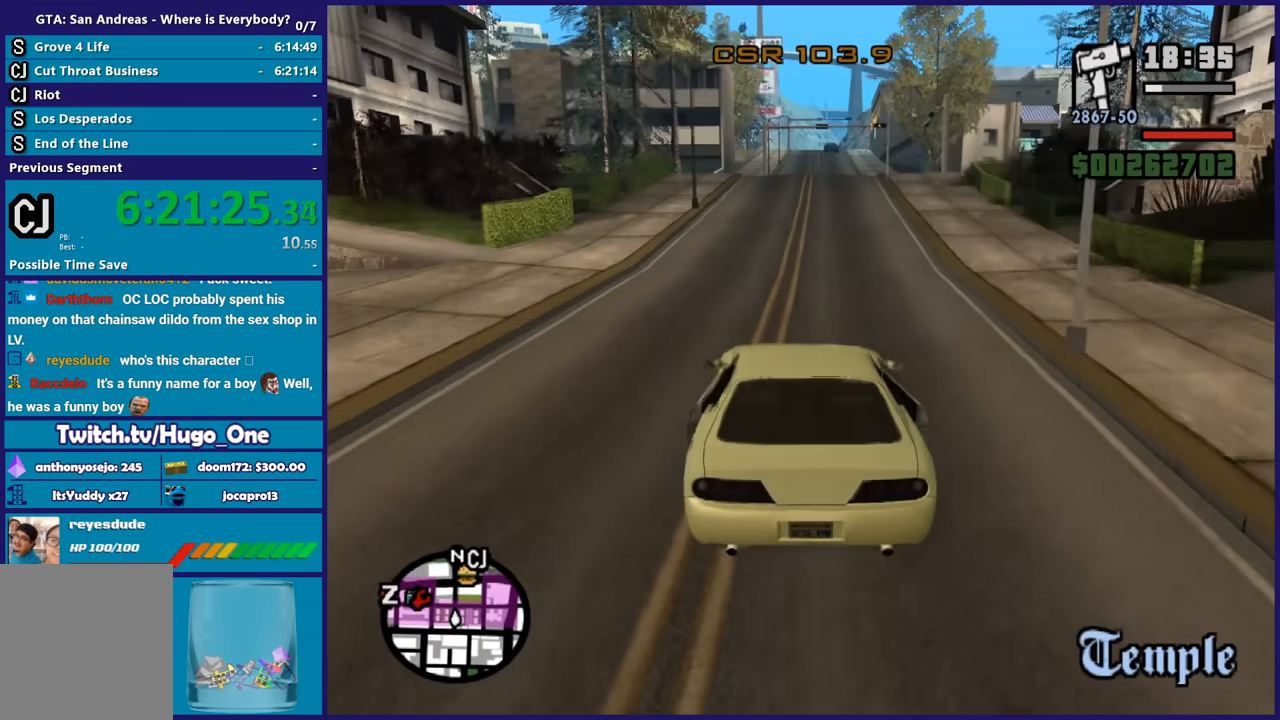
{"buttons": ["R2"], "left_stick": "center", "right_stick": "center", "button_events": []}
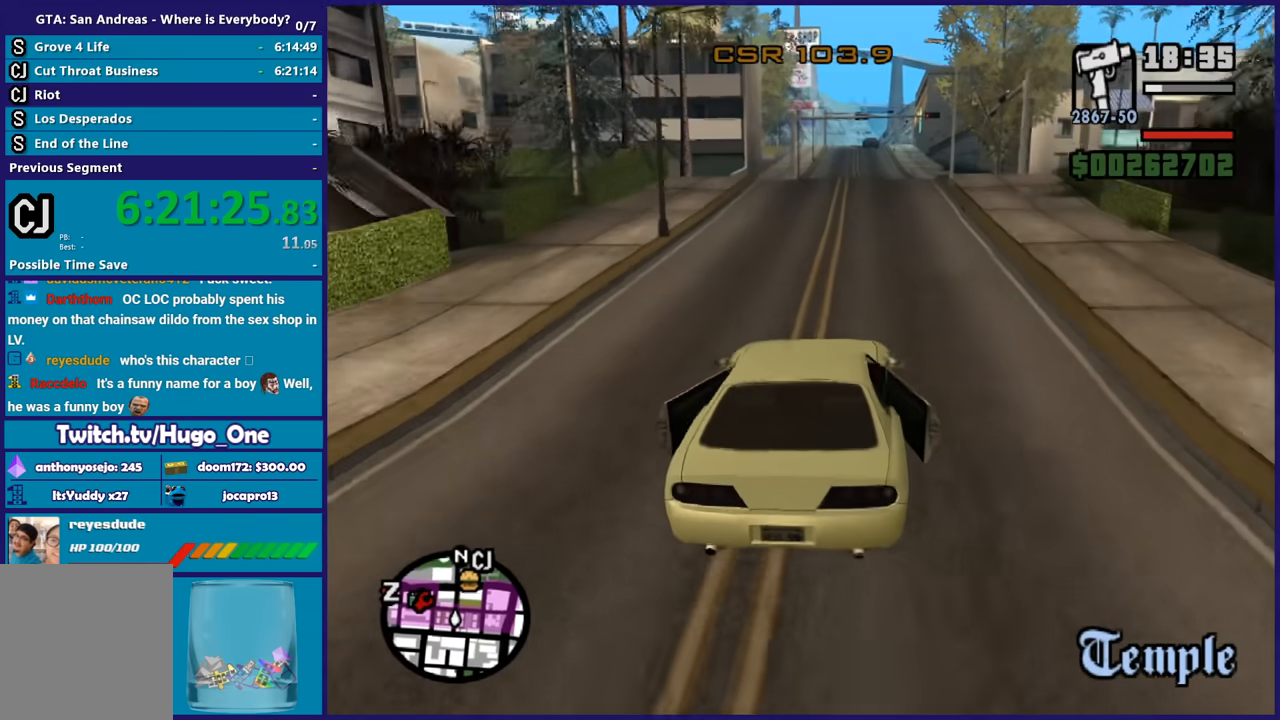
{"buttons": ["R2"], "left_stick": "center", "right_stick": "center", "button_events": []}
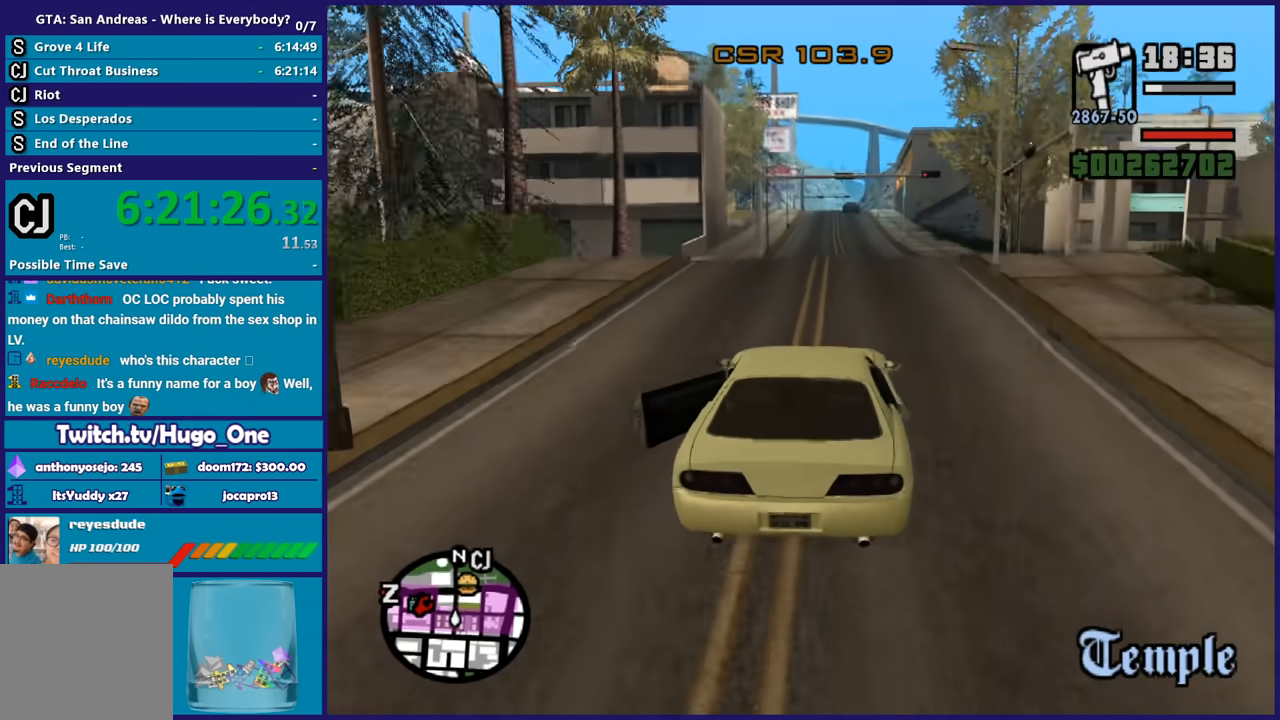
{"buttons": ["R2"], "left_stick": "center", "right_stick": "center", "button_events": []}
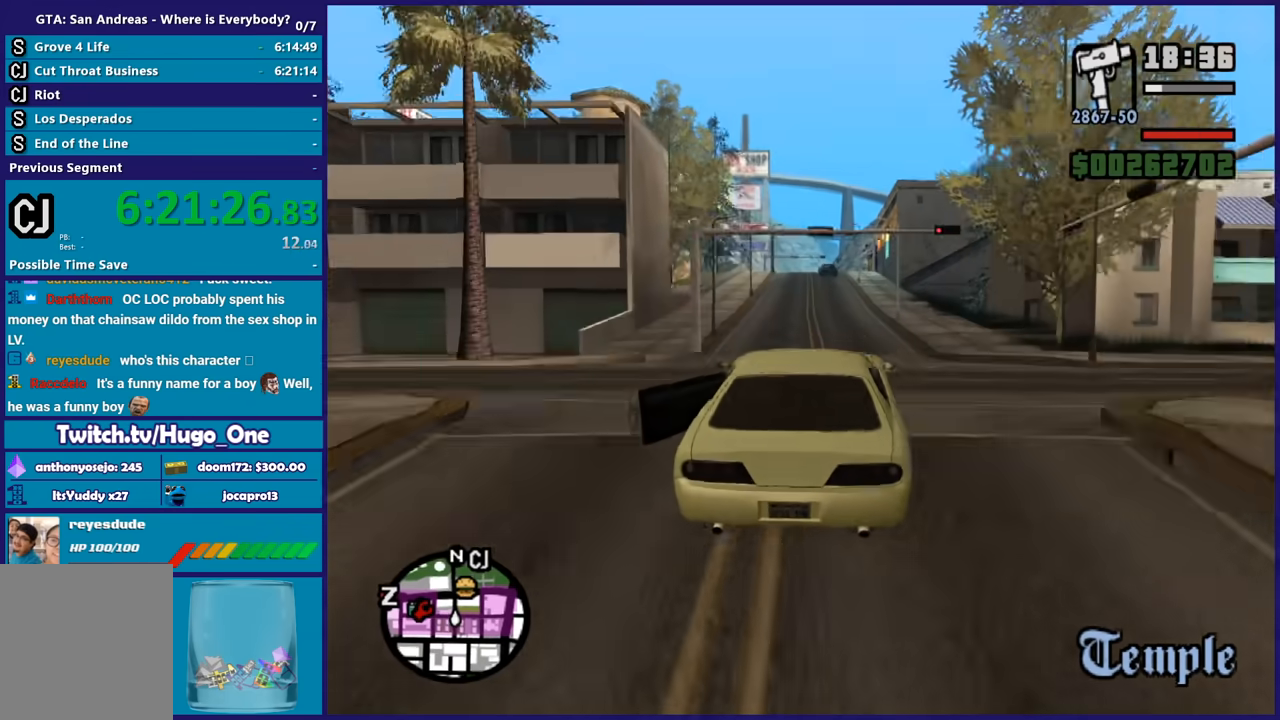
{"buttons": ["R2"], "left_stick": "down", "right_stick": "down", "button_events": []}